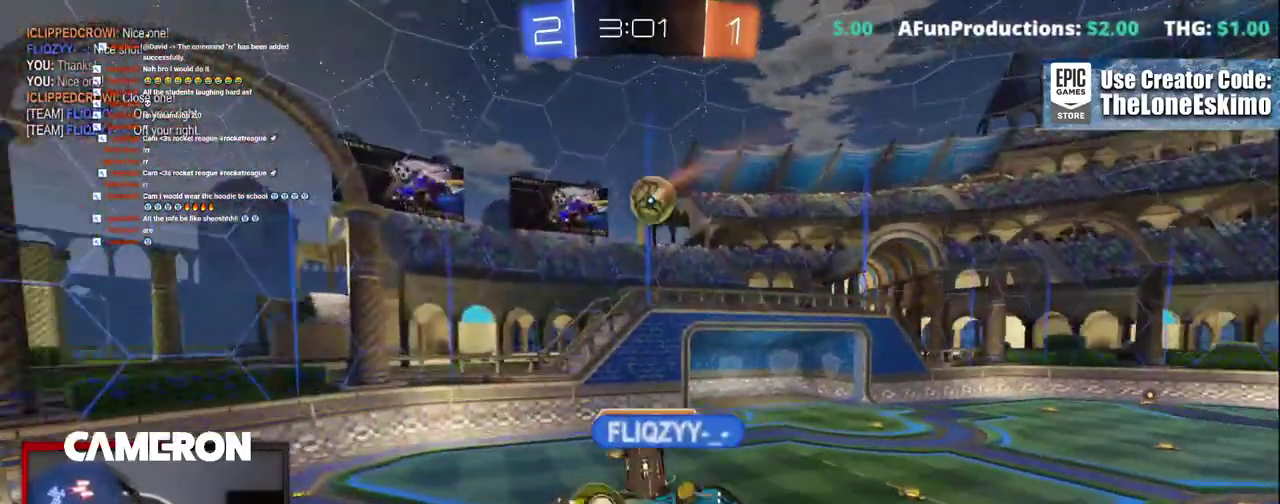
Gameplay with a controller (Xbox layout); each line is a JSON object with the inputs held at the frame after it. "events" lists button and stick changes between this image and that frame as [ms after this image, input, new state], when the widget could be followed in between. This document gives stick clicks only as held states, not as events. Not read: L1 R1.
{"buttons": [], "left_stick": "center", "right_stick": "center", "events": [[100, "left_stick", "center"]]}
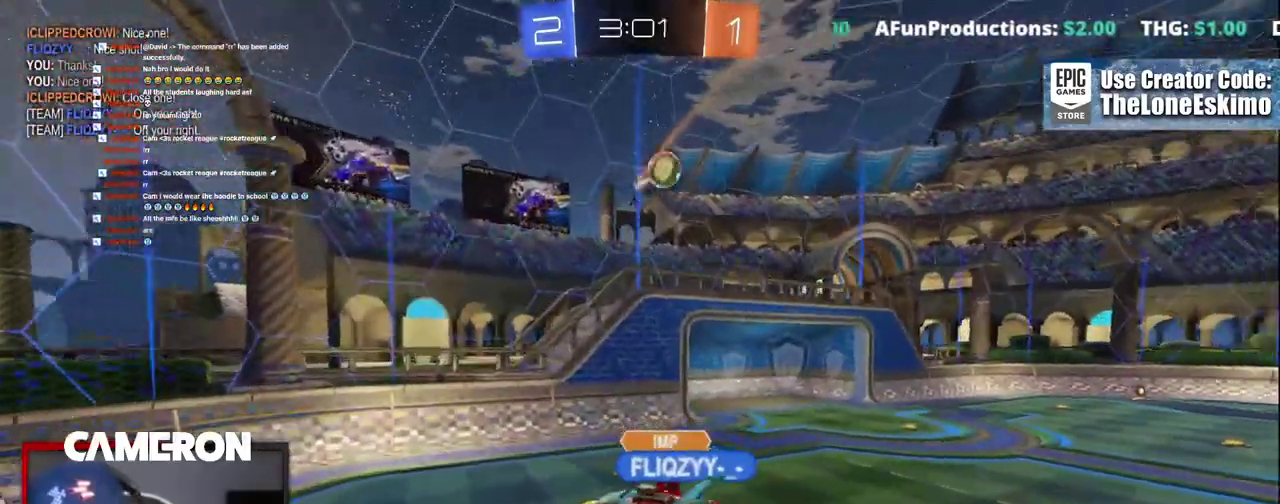
{"buttons": ["R2"], "left_stick": "right", "right_stick": "center", "events": [[17, "R2", "down"], [283, "left_stick", "right"]]}
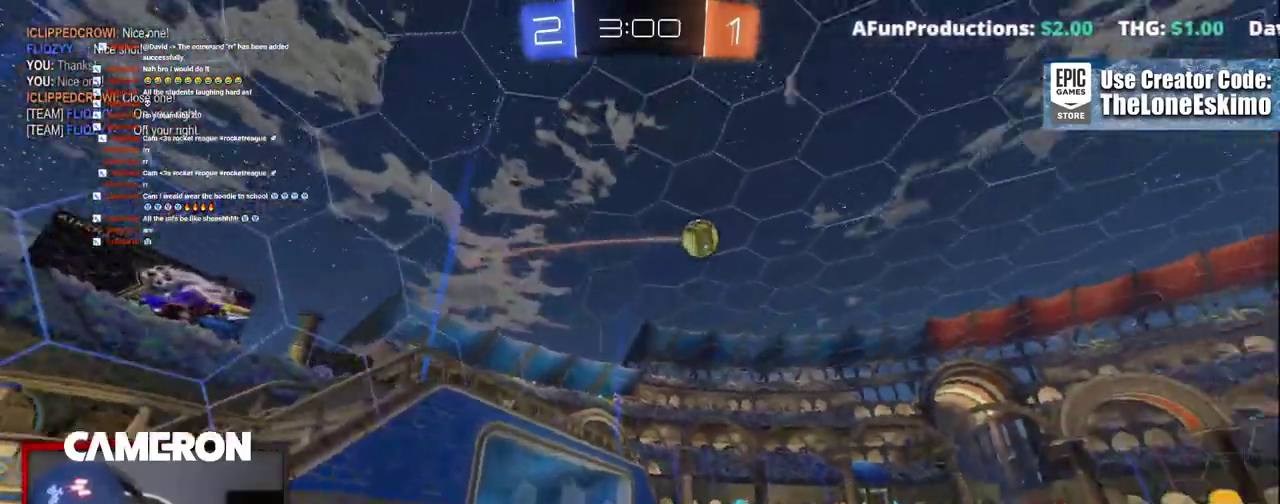
{"buttons": ["R2"], "left_stick": "center", "right_stick": "center", "events": [[367, "left_stick", "center"]]}
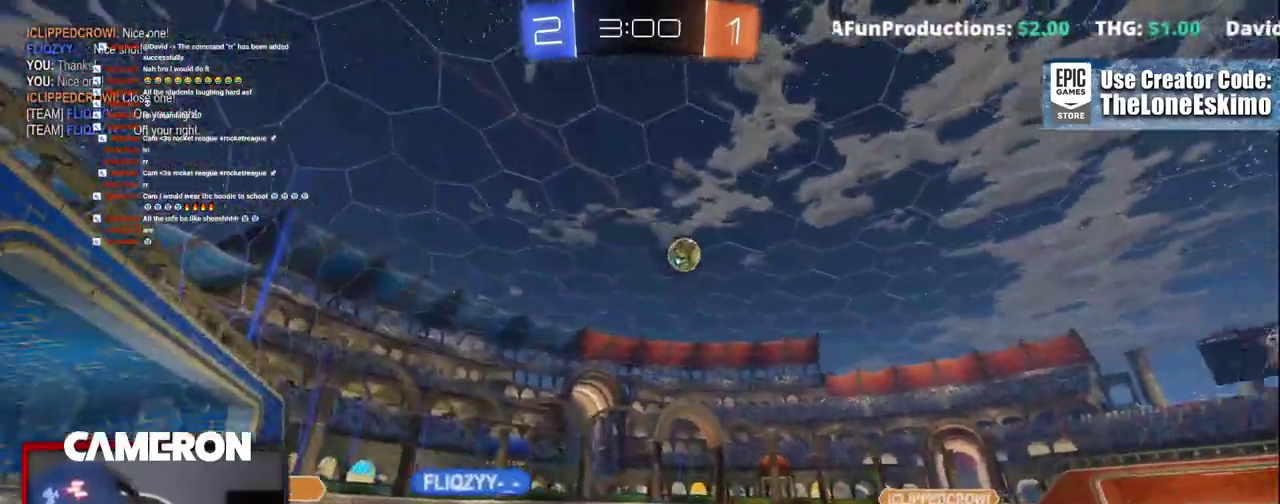
{"buttons": ["R2"], "left_stick": "left", "right_stick": "center", "events": [[167, "left_stick", "right"], [333, "left_stick", "center"], [433, "left_stick", "left"]]}
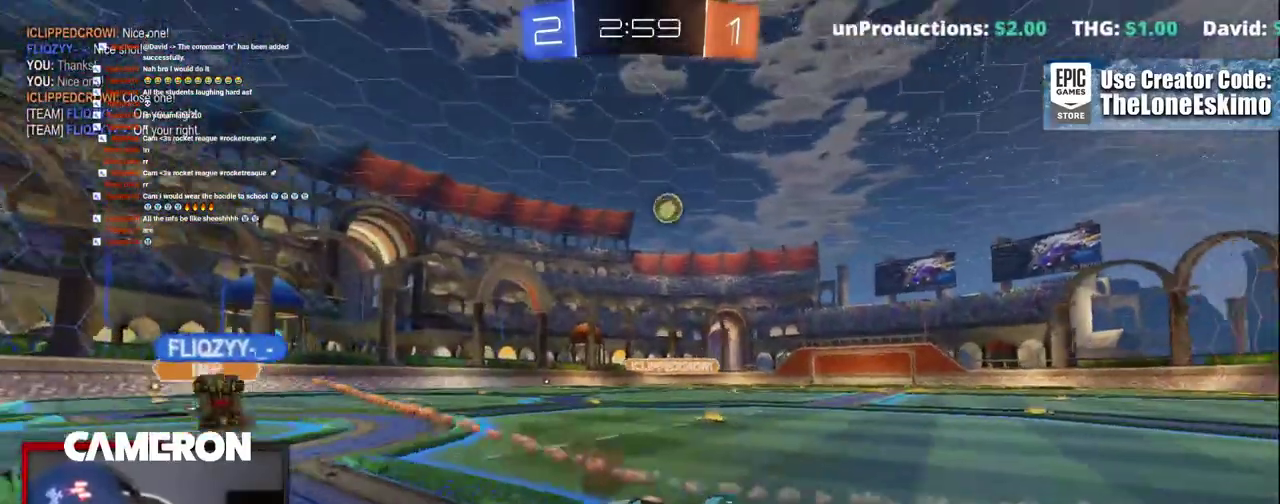
{"buttons": ["R2"], "left_stick": "right", "right_stick": "center", "events": [[67, "left_stick", "center"], [133, "left_stick", "right"]]}
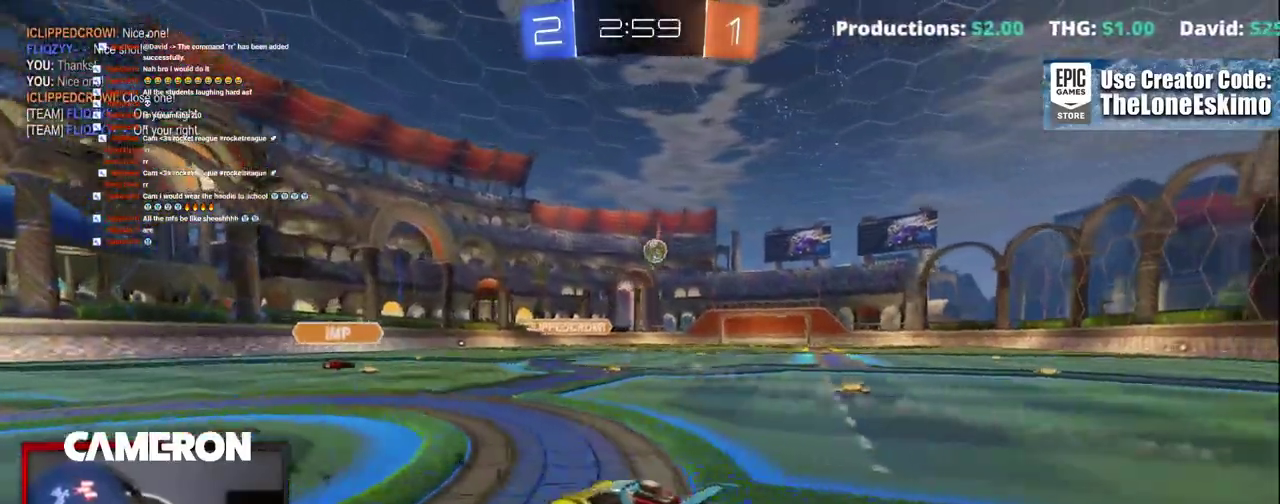
{"buttons": ["B", "R2"], "left_stick": "right", "right_stick": "center", "events": [[133, "B", "down"], [300, "left_stick", "center"], [417, "left_stick", "right"]]}
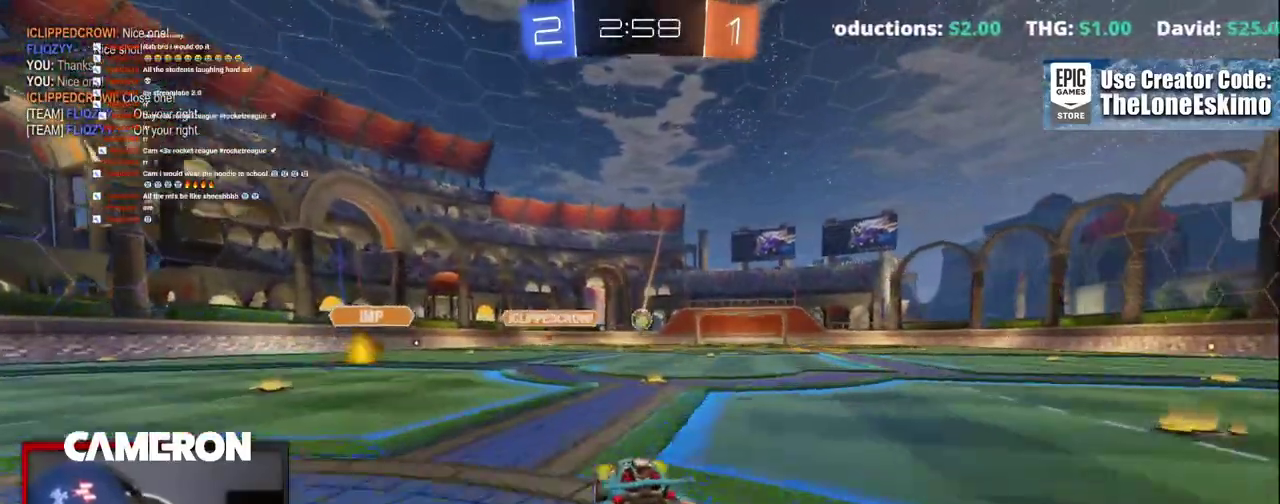
{"buttons": ["B", "R2"], "left_stick": "up-left", "right_stick": "center"}
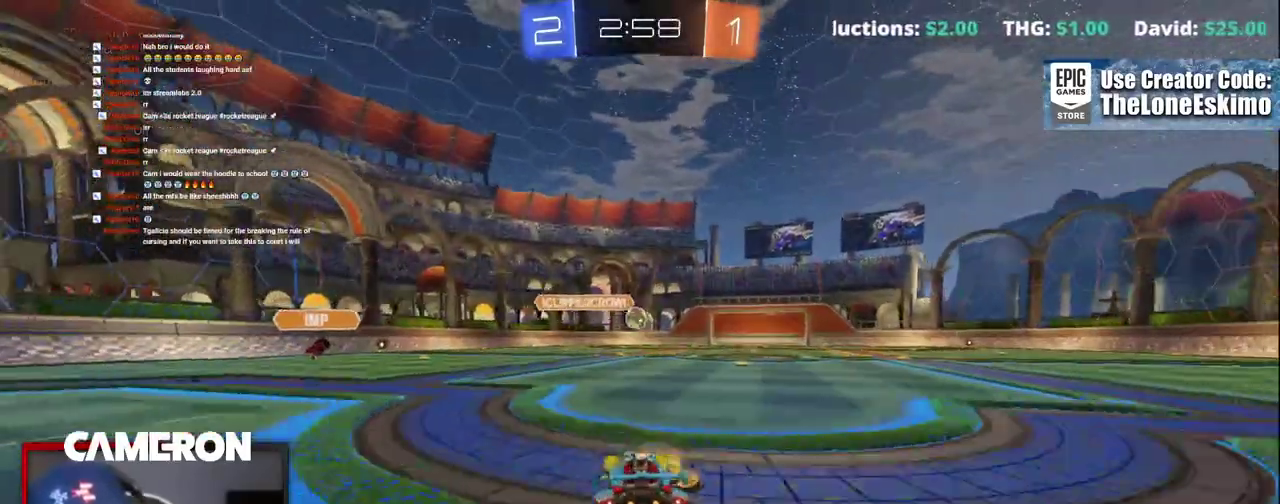
{"buttons": ["L2"], "left_stick": "right", "right_stick": "center"}
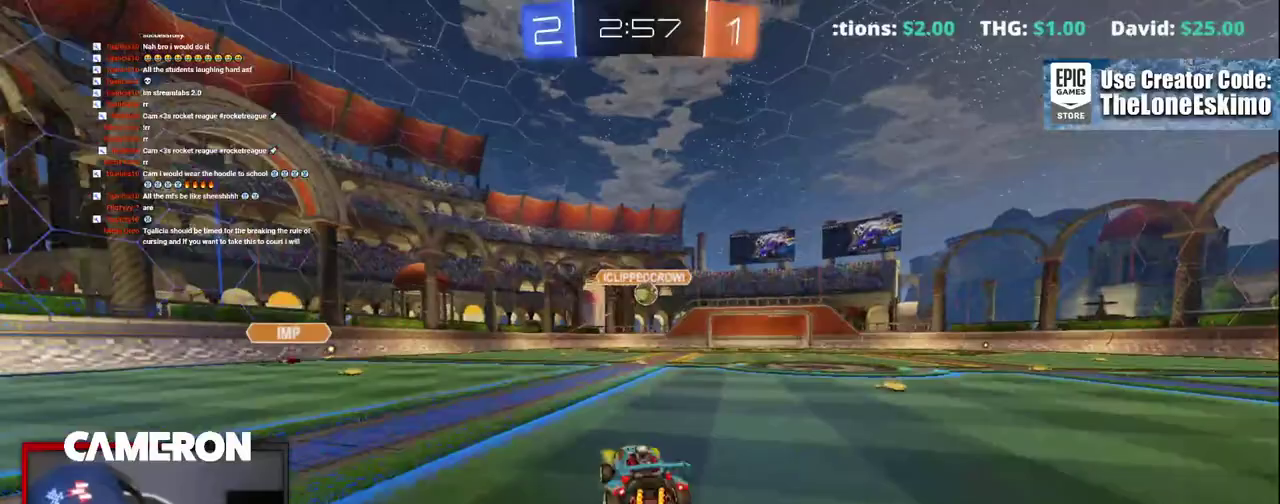
{"buttons": ["A", "L2", "R2"], "left_stick": "down-right", "right_stick": "center", "events": [[450, "A", "down"], [450, "R2", "down"], [483, "left_stick", "down-right"]]}
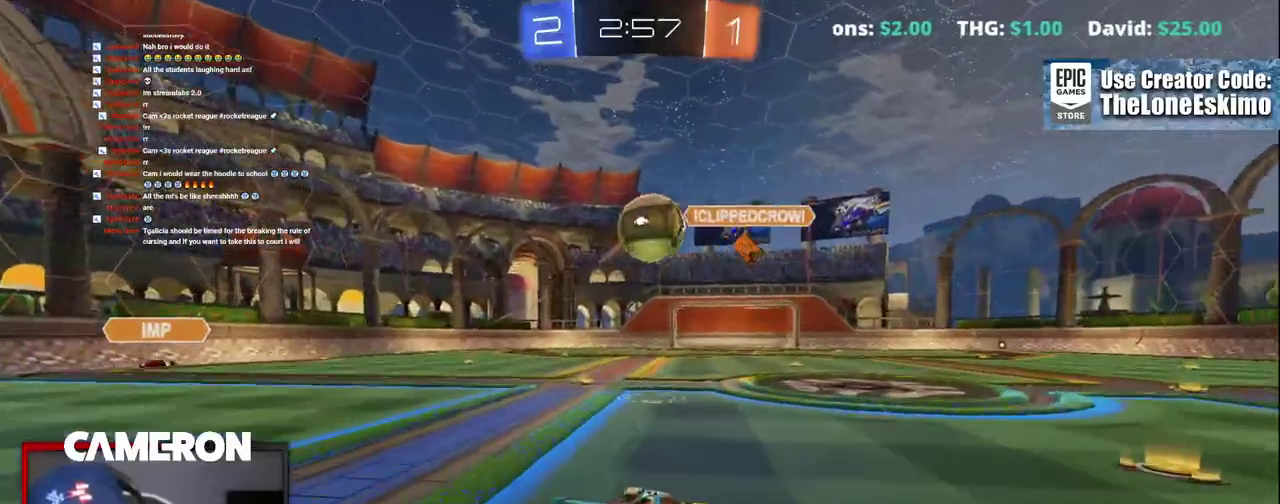
{"buttons": ["R2"], "left_stick": "right", "right_stick": "center", "events": [[100, "A", "up"], [167, "A", "down"], [200, "left_stick", "up-left"], [283, "left_stick", "down-right"], [350, "left_stick", "right"], [383, "L2", "up"], [500, "A", "up"]]}
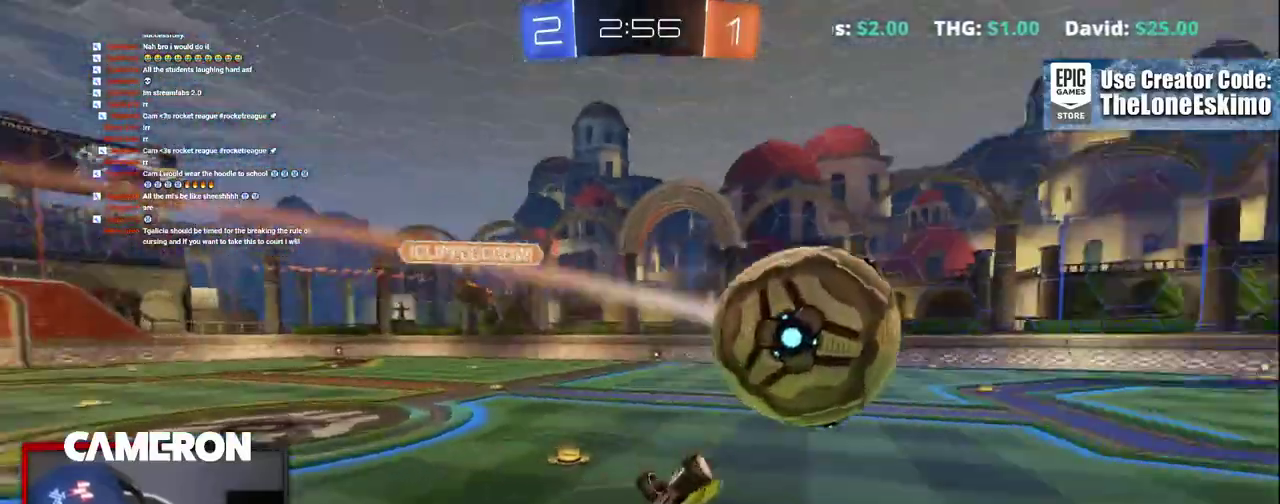
{"buttons": ["R2"], "left_stick": "right", "right_stick": "center", "events": [[167, "left_stick", "center"], [333, "left_stick", "right"]]}
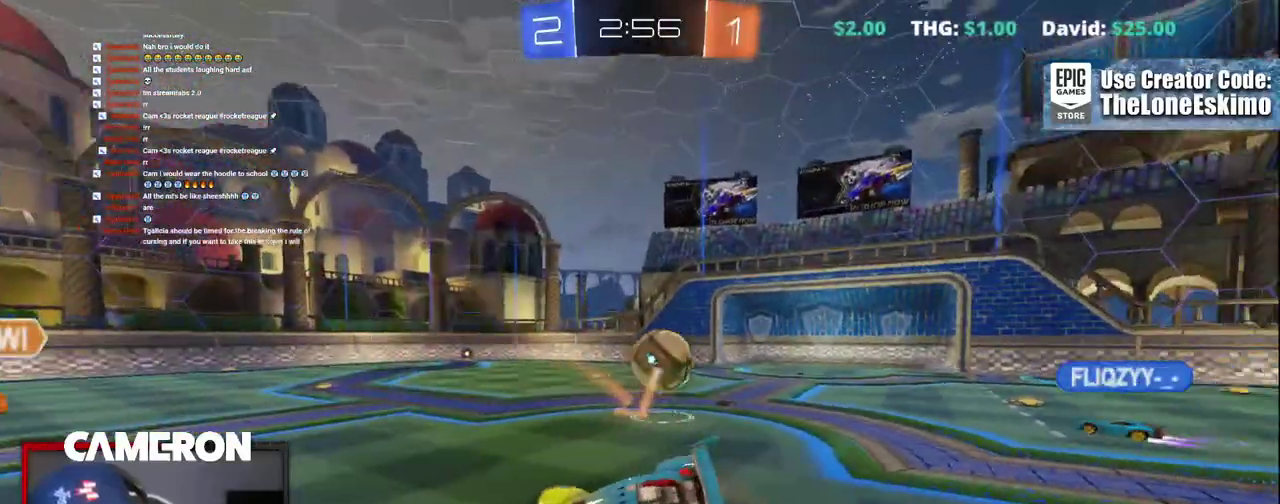
{"buttons": ["R2"], "left_stick": "center", "right_stick": "center", "events": [[400, "left_stick", "center"]]}
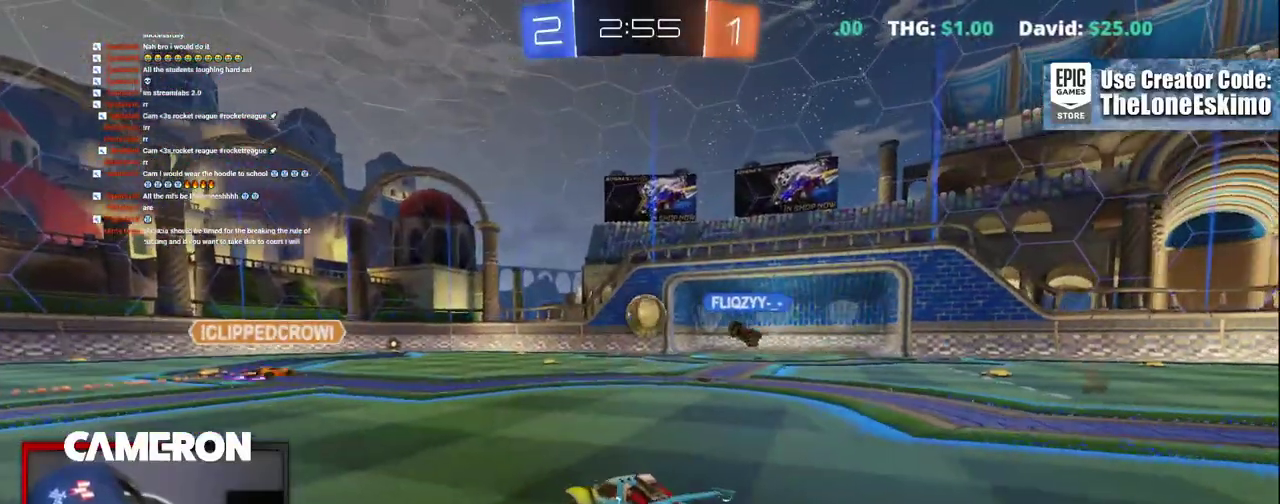
{"buttons": ["R2"], "left_stick": "right", "right_stick": "center", "events": [[33, "left_stick", "right"], [267, "left_stick", "center"], [350, "left_stick", "right"]]}
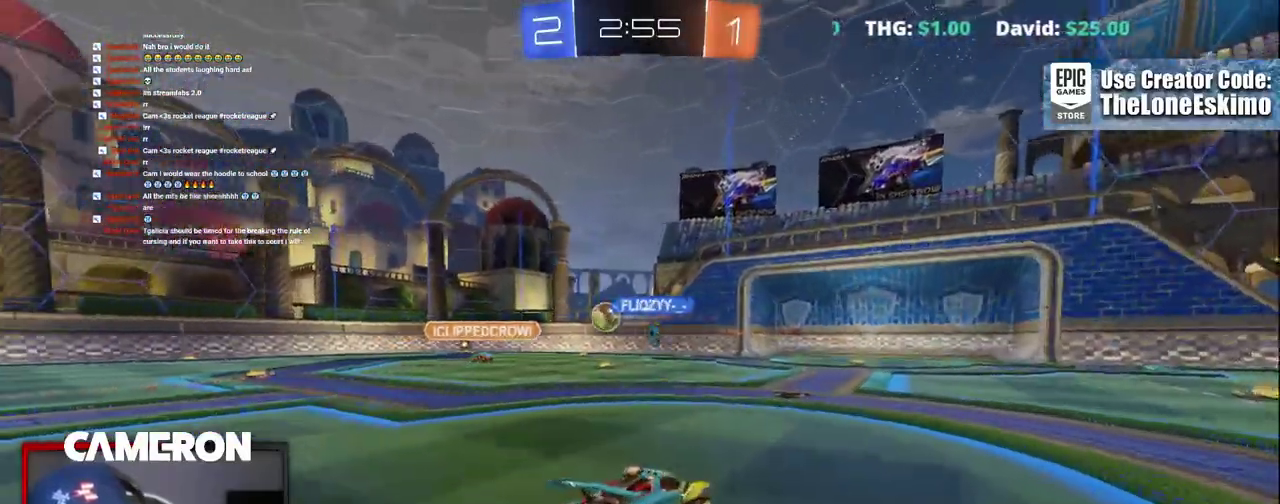
{"buttons": ["R2"], "left_stick": "up-left", "right_stick": "center"}
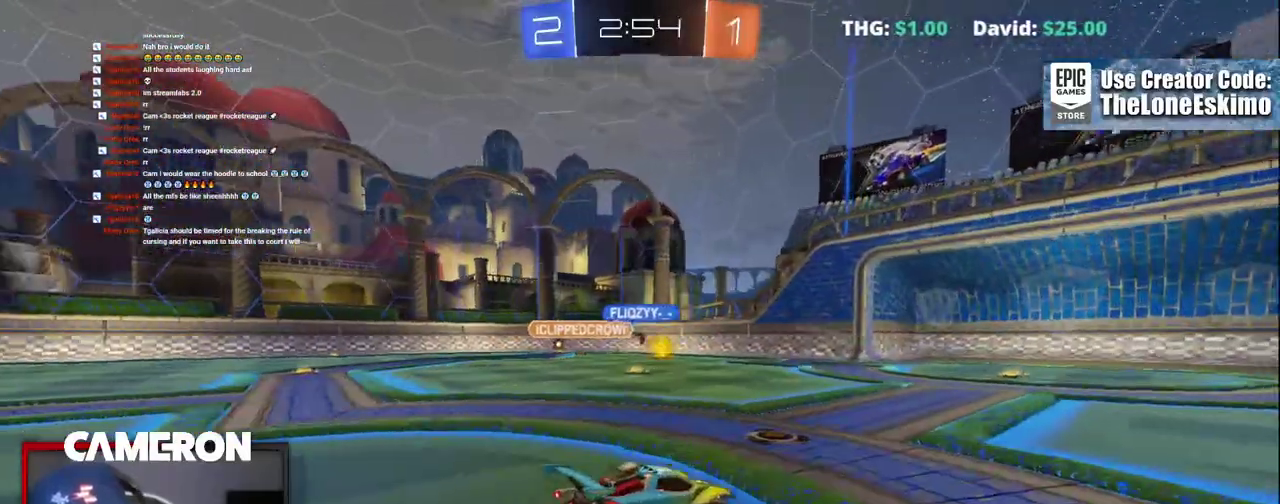
{"buttons": ["R2"], "left_stick": "right", "right_stick": "center"}